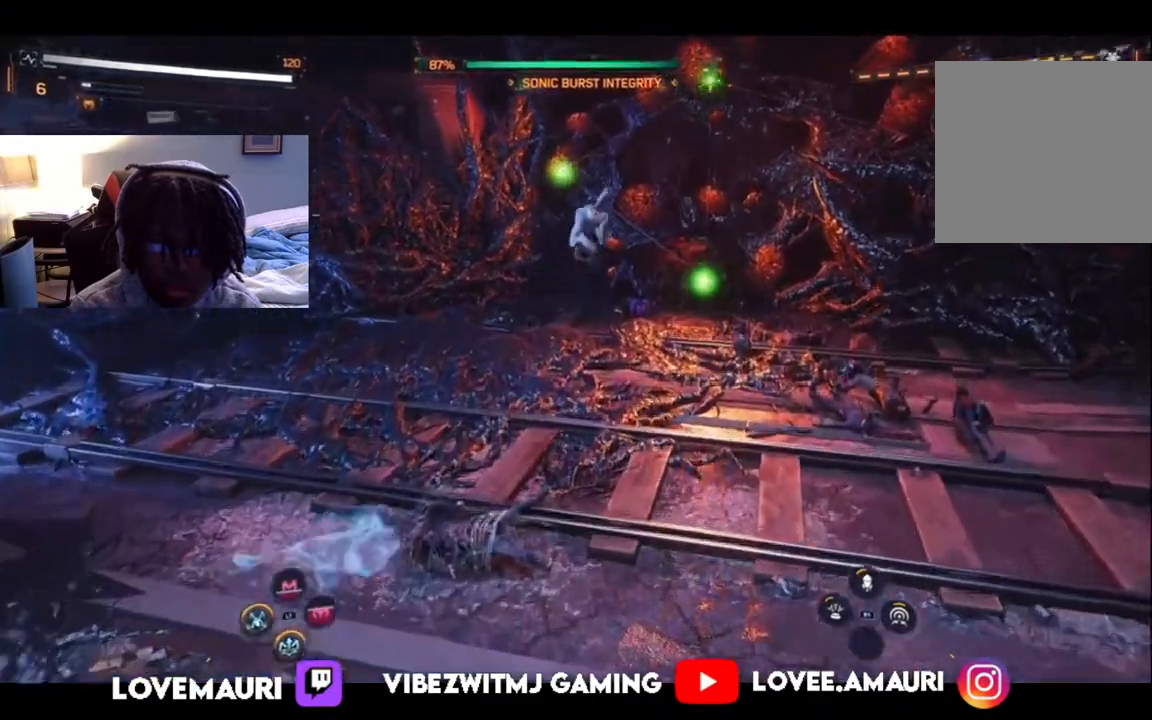
Gameplay with a controller (PlayStation layout); each line is a JSON object with the inputs held at the frame after it. "events" lists button and stick changes between this image and that frame as [ms after this image, input, new state], when the widget could be followed in between.
{"buttons": [], "left_stick": "up-right", "right_stick": "left", "events": [[350, "right_stick", "left"]]}
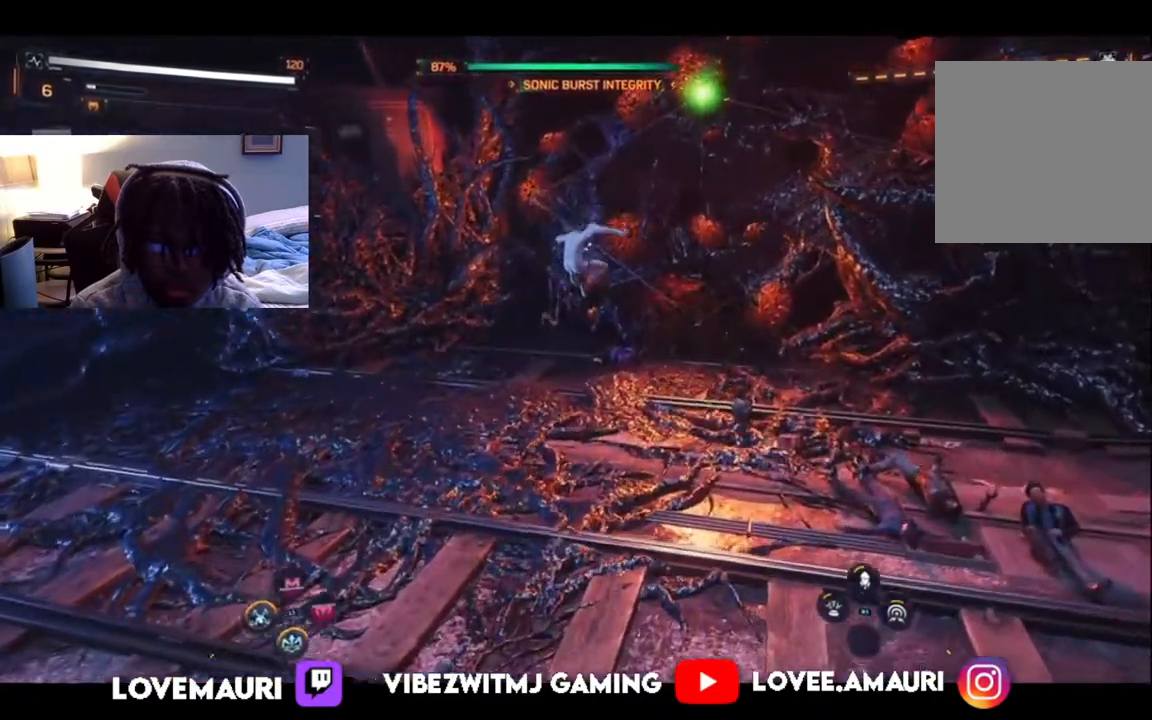
{"buttons": [], "left_stick": "up-right", "right_stick": "center", "events": [[233, "right_stick", "center"]]}
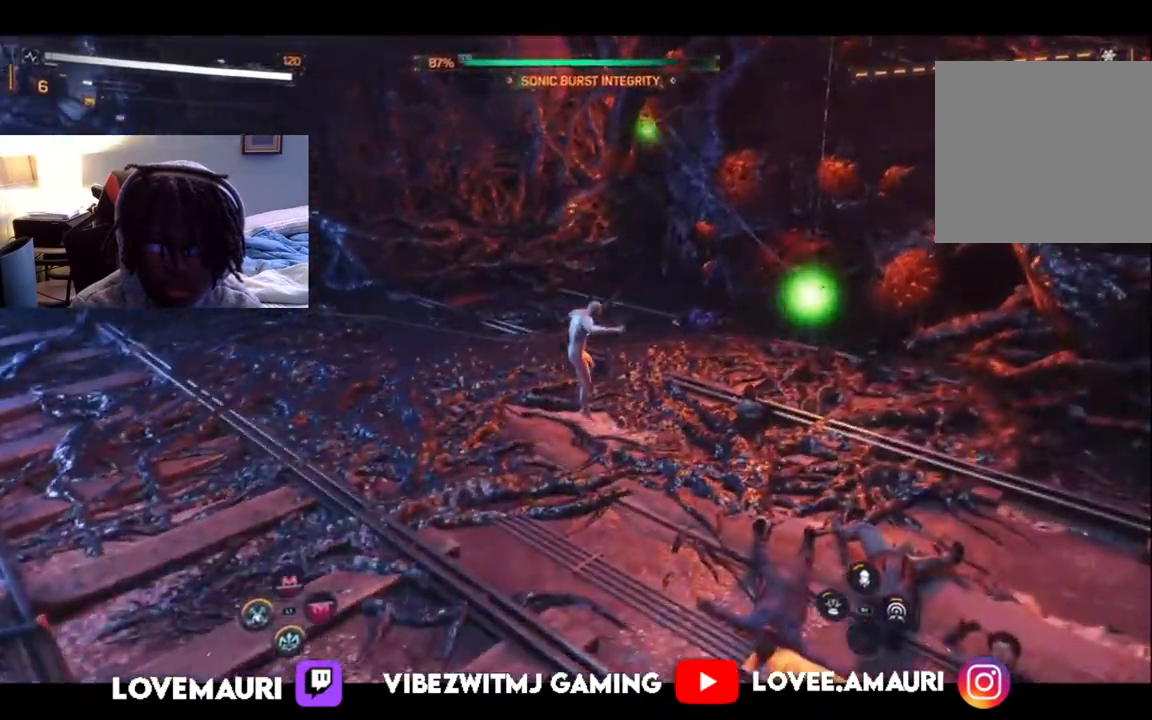
{"buttons": [], "left_stick": "down", "right_stick": "left", "events": [[117, "right_stick", "left"], [383, "left_stick", "right"], [500, "left_stick", "down"]]}
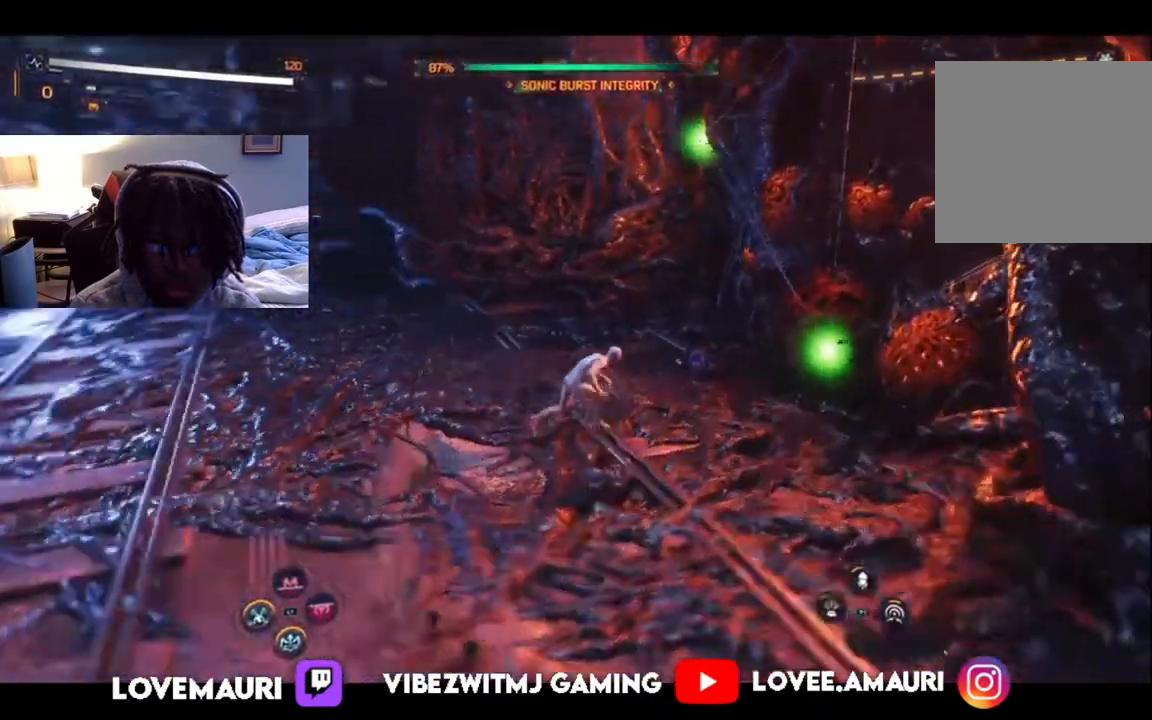
{"buttons": [], "left_stick": "up-left", "right_stick": "center", "events": [[50, "left_stick", "down-left"], [250, "left_stick", "up-left"], [450, "right_stick", "center"]]}
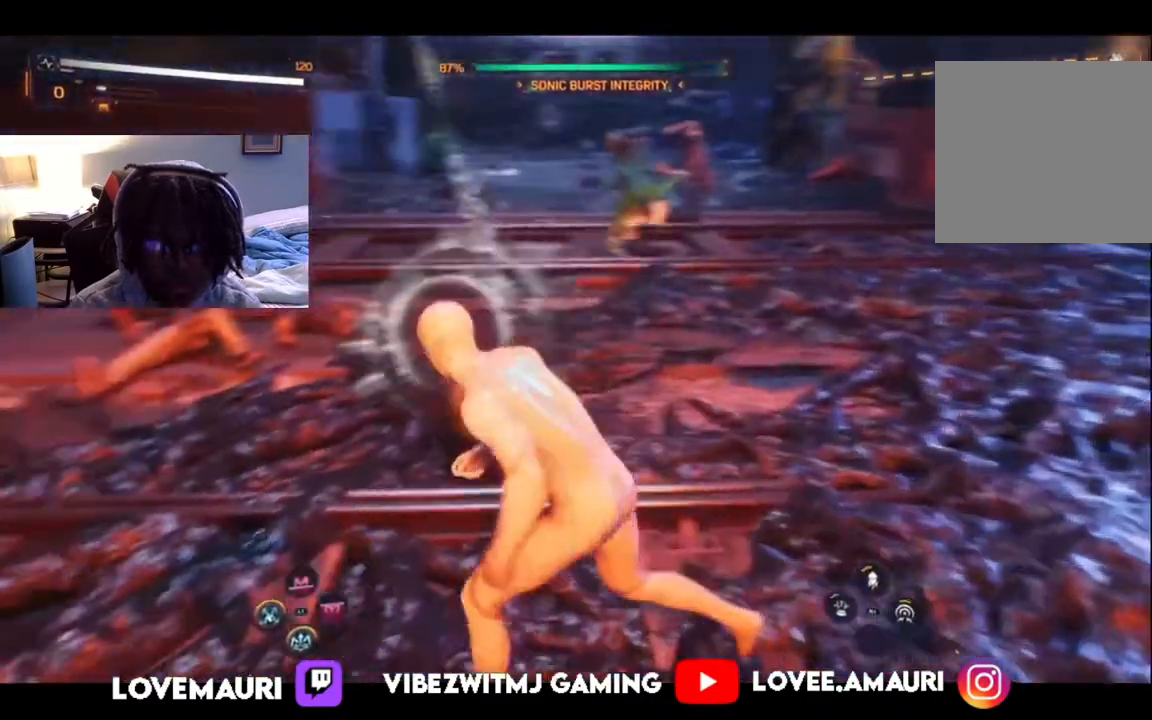
{"buttons": ["CIRCLE"], "left_stick": "right", "right_stick": "center", "events": [[50, "left_stick", "center"], [233, "TRIANGLE", "down"], [283, "left_stick", "right"], [317, "TRIANGLE", "up"], [400, "CIRCLE", "down"]]}
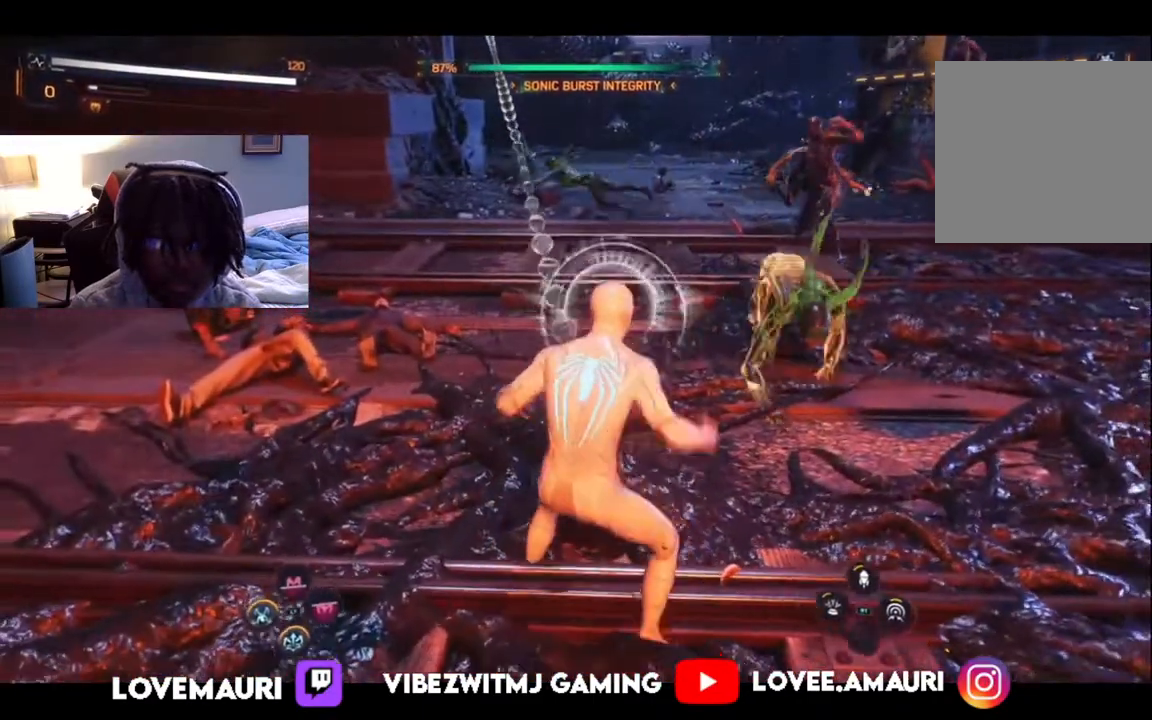
{"buttons": [], "left_stick": "right", "right_stick": "center", "events": [[67, "CIRCLE", "up"]]}
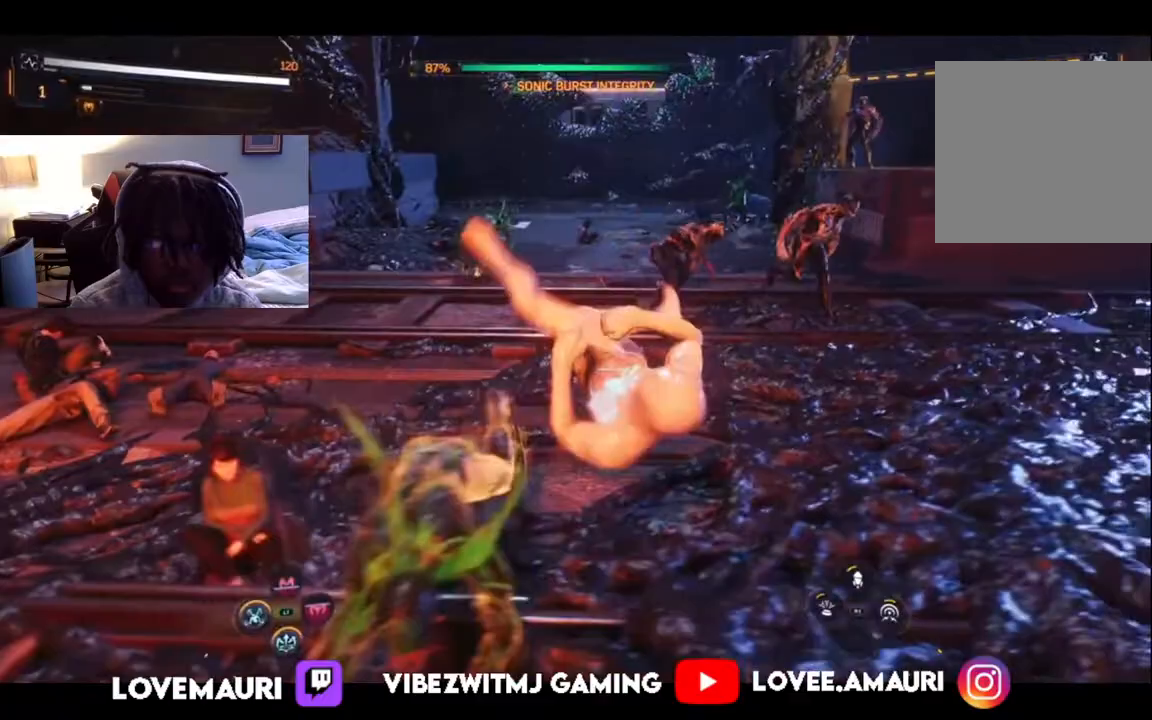
{"buttons": [], "left_stick": "left", "right_stick": "center", "events": [[17, "left_stick", "left"], [150, "SQUARE", "down"], [267, "SQUARE", "up"], [350, "SQUARE", "down"], [467, "SQUARE", "up"]]}
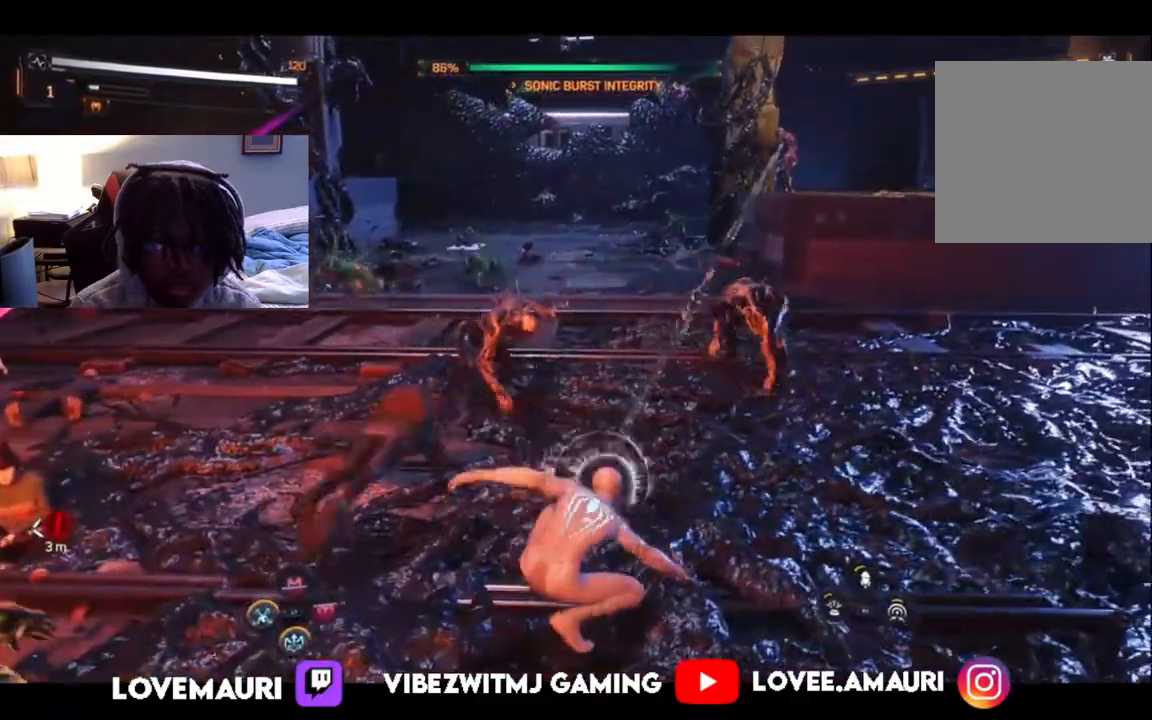
{"buttons": [], "left_stick": "left", "right_stick": "center", "events": [[67, "SQUARE", "down"], [200, "SQUARE", "up"], [283, "SQUARE", "down"], [417, "SQUARE", "up"]]}
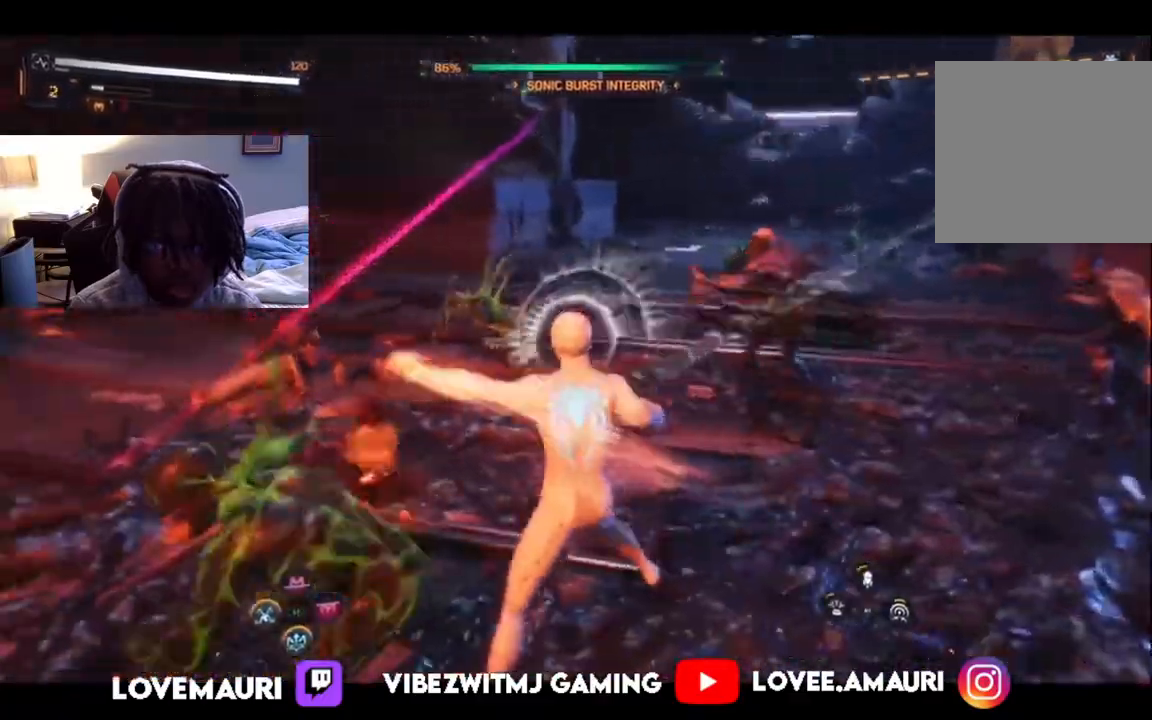
{"buttons": ["SQUARE"], "left_stick": "up-right", "right_stick": "center", "events": [[17, "SQUARE", "down"], [117, "SQUARE", "up"], [200, "left_stick", "center"], [233, "SQUARE", "down"], [283, "left_stick", "up-left"], [333, "SQUARE", "up"], [333, "left_stick", "up"], [433, "SQUARE", "down"], [500, "left_stick", "up-right"]]}
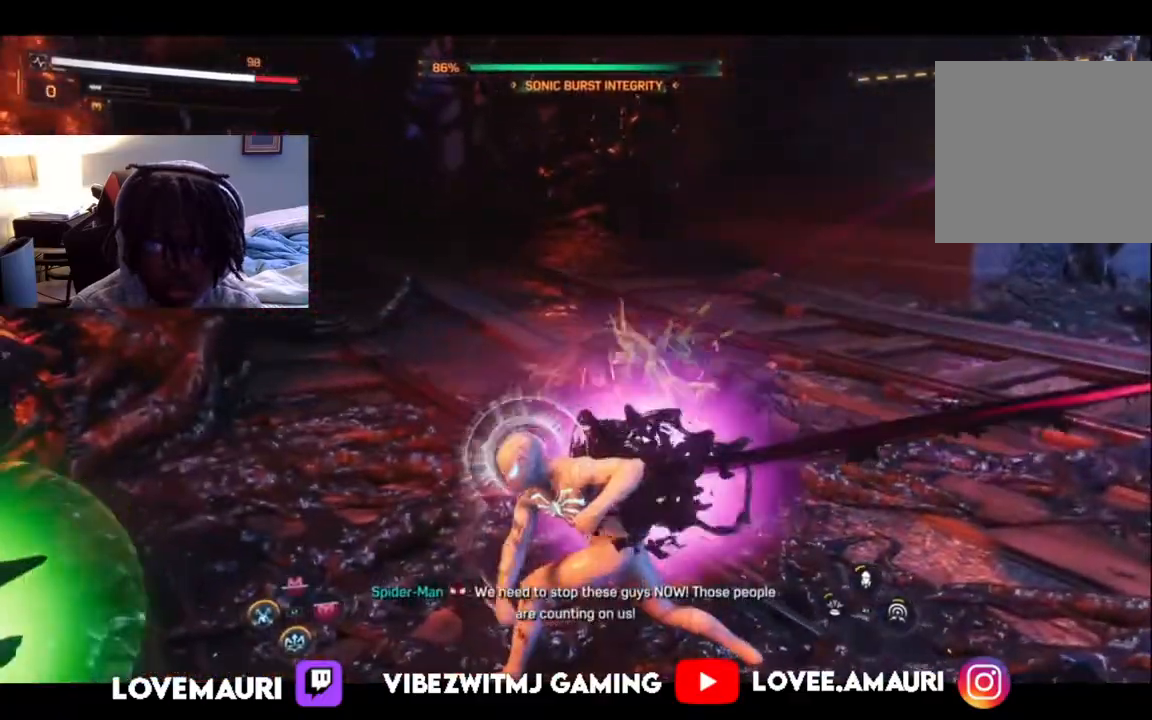
{"buttons": [], "left_stick": "right", "right_stick": "center", "events": [[33, "SQUARE", "up"], [133, "SQUARE", "down"], [267, "SQUARE", "up"], [350, "SQUARE", "down"], [383, "left_stick", "right"], [500, "SQUARE", "up"]]}
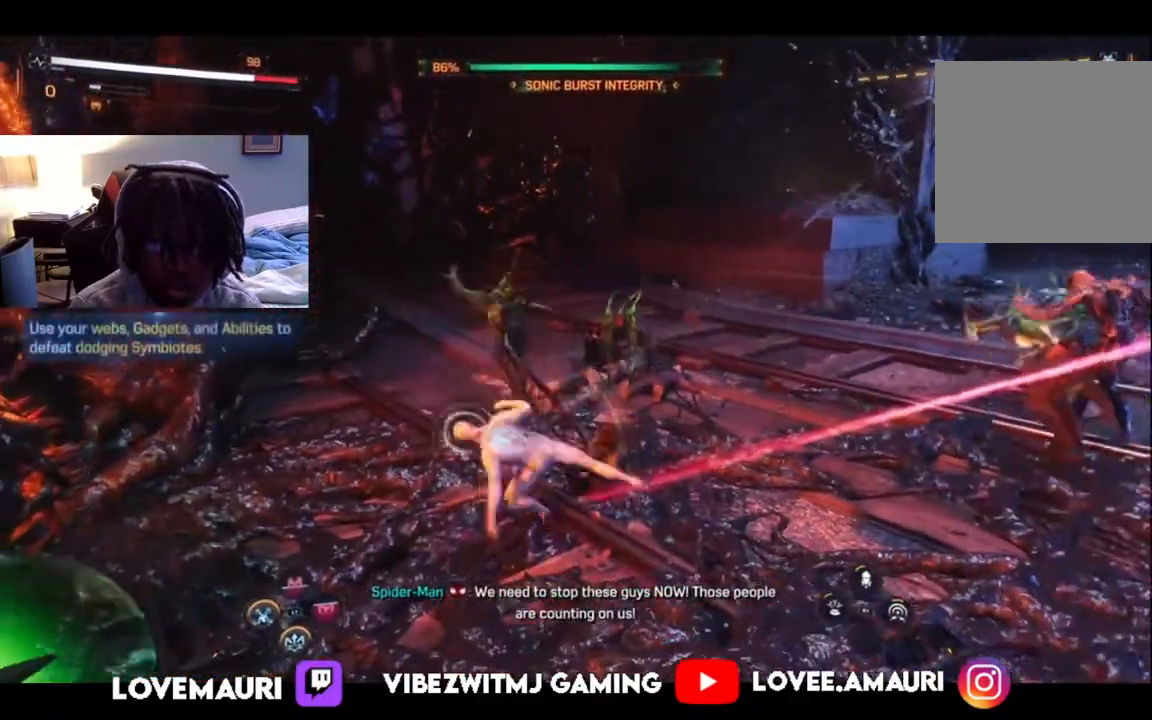
{"buttons": [], "left_stick": "right", "right_stick": "center", "events": [[83, "SQUARE", "down"], [83, "left_stick", "left"], [133, "left_stick", "right"], [200, "DPAD_DOWN", "down"], [233, "SQUARE", "up"], [250, "DPAD_LEFT", "down"], [317, "DPAD_LEFT", "up"], [350, "DPAD_DOWN", "up"], [350, "SQUARE", "down"], [500, "SQUARE", "up"]]}
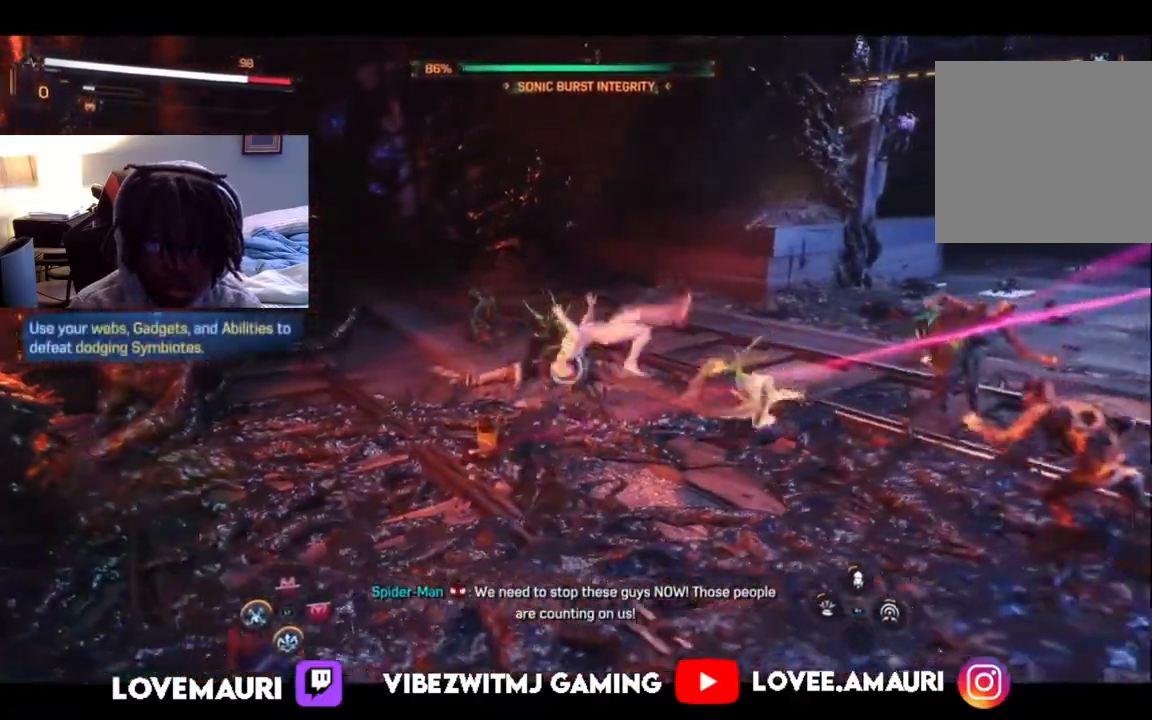
{"buttons": [], "left_stick": "down-right", "right_stick": "center", "events": [[50, "left_stick", "down-right"], [117, "SQUARE", "down"], [217, "SQUARE", "up"], [317, "SQUARE", "down"], [433, "SQUARE", "up"]]}
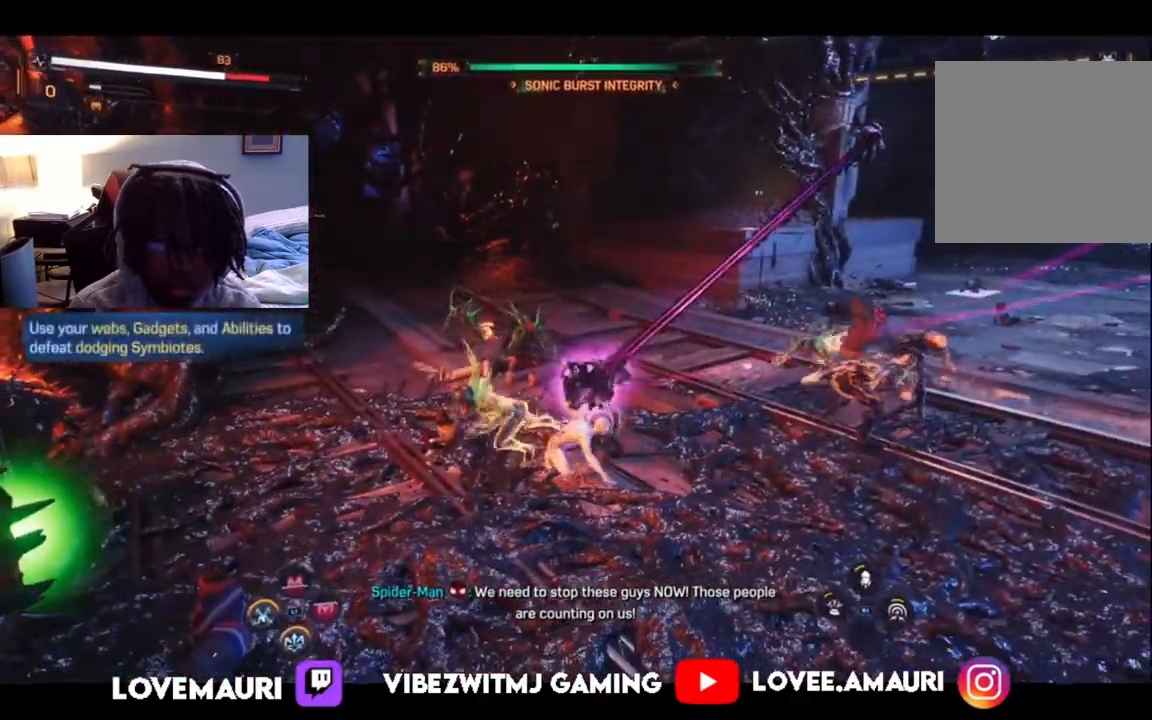
{"buttons": ["L1"], "left_stick": "left", "right_stick": "center", "events": [[33, "SQUARE", "down"], [133, "L1", "down"], [167, "SQUARE", "up"], [167, "left_stick", "center"], [350, "CROSS", "down"], [367, "left_stick", "left"], [467, "CROSS", "up"]]}
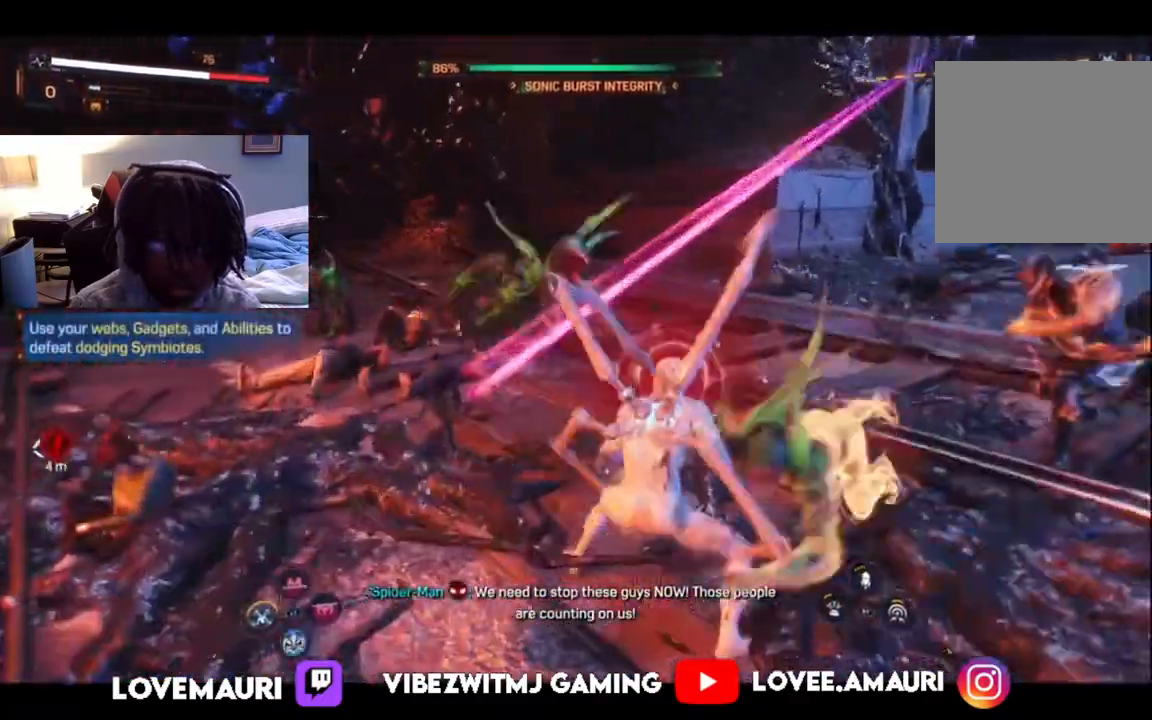
{"buttons": ["L1"], "left_stick": "center", "right_stick": "center", "events": [[100, "CROSS", "down"], [217, "CROSS", "up"], [317, "CROSS", "down"], [400, "left_stick", "center"], [467, "CROSS", "up"]]}
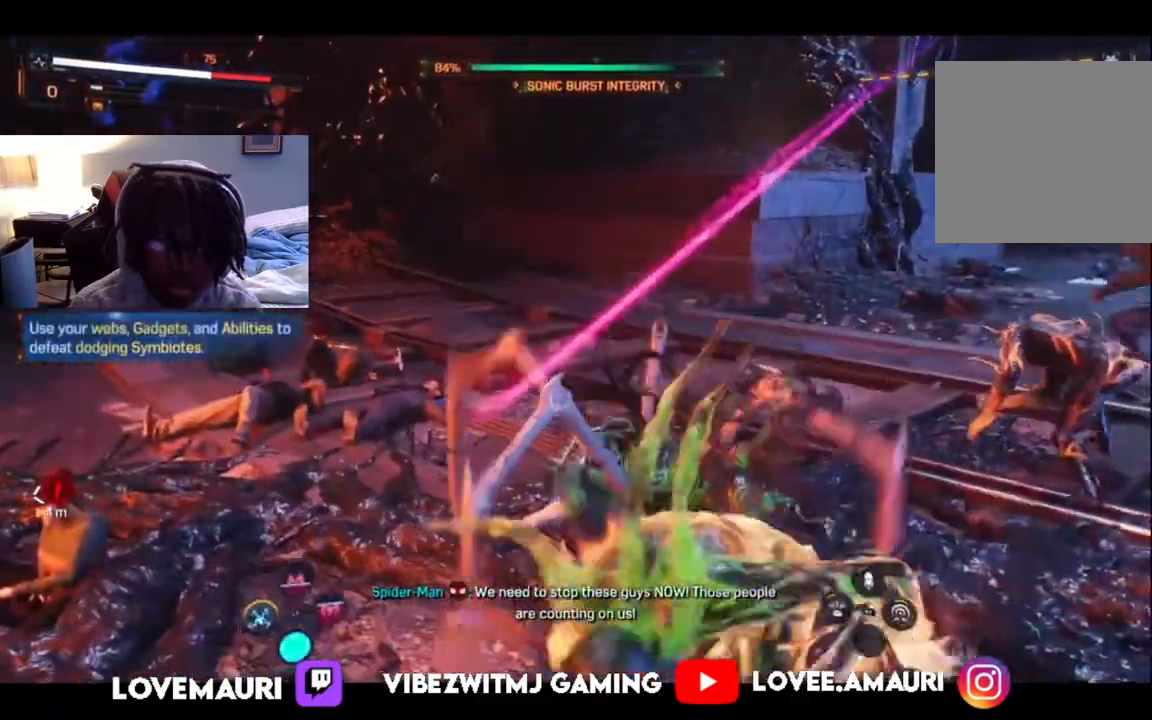
{"buttons": ["L1"], "left_stick": "down", "right_stick": "center", "events": [[50, "CROSS", "down"], [83, "left_stick", "down"], [150, "CROSS", "up"], [250, "CROSS", "down"], [383, "CROSS", "up"]]}
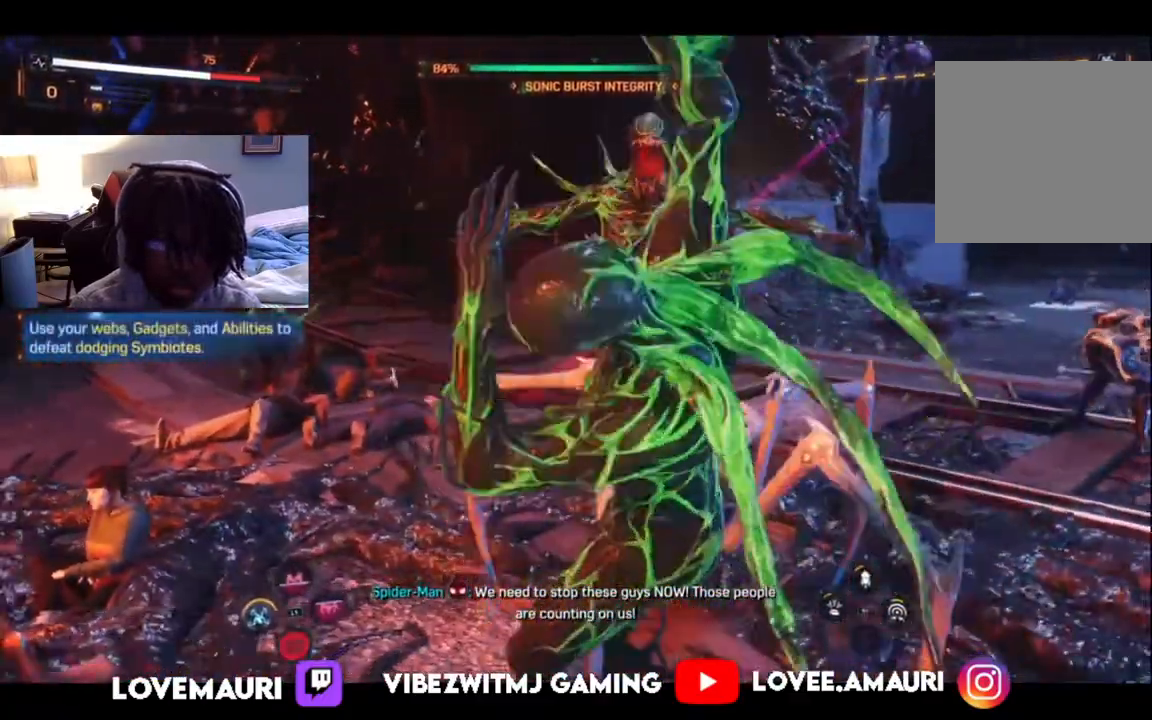
{"buttons": ["L1"], "left_stick": "down", "right_stick": "center", "events": [[50, "SQUARE", "down"], [217, "SQUARE", "up"], [300, "SQUARE", "down"], [450, "SQUARE", "up"]]}
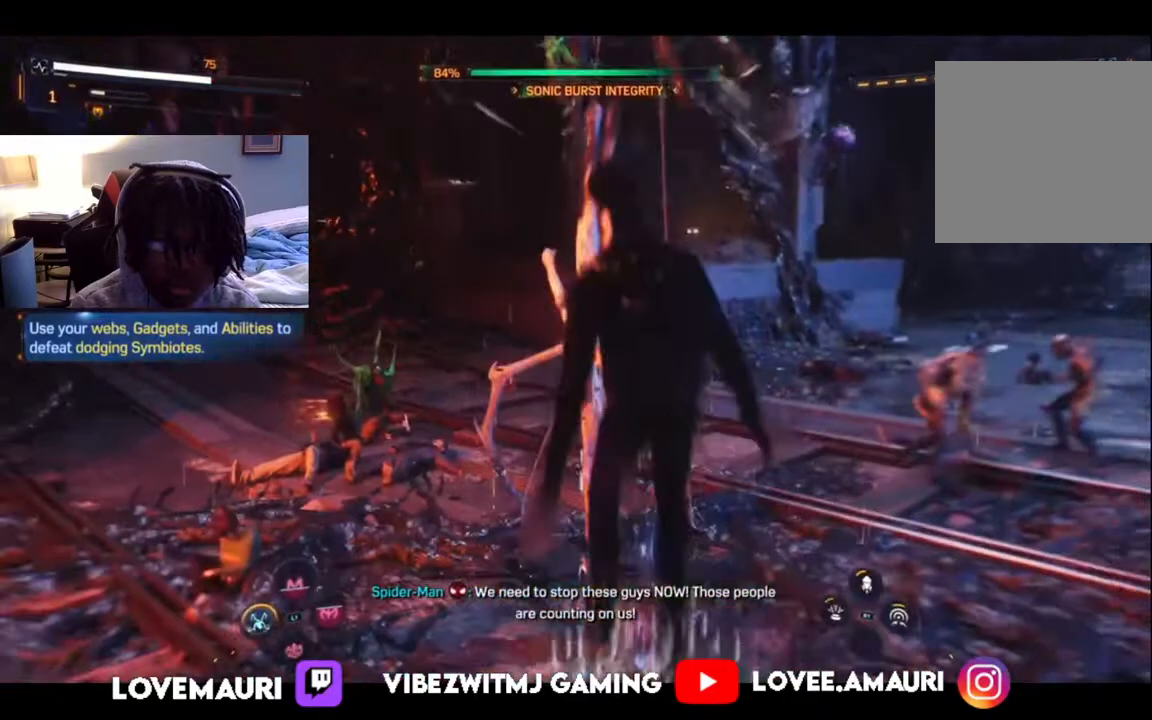
{"buttons": ["SQUARE", "L1"], "left_stick": "down-left", "right_stick": "center", "events": [[67, "SQUARE", "down"], [100, "left_stick", "down-left"], [183, "SQUARE", "up"], [267, "SQUARE", "down"], [367, "SQUARE", "up"], [450, "SQUARE", "down"]]}
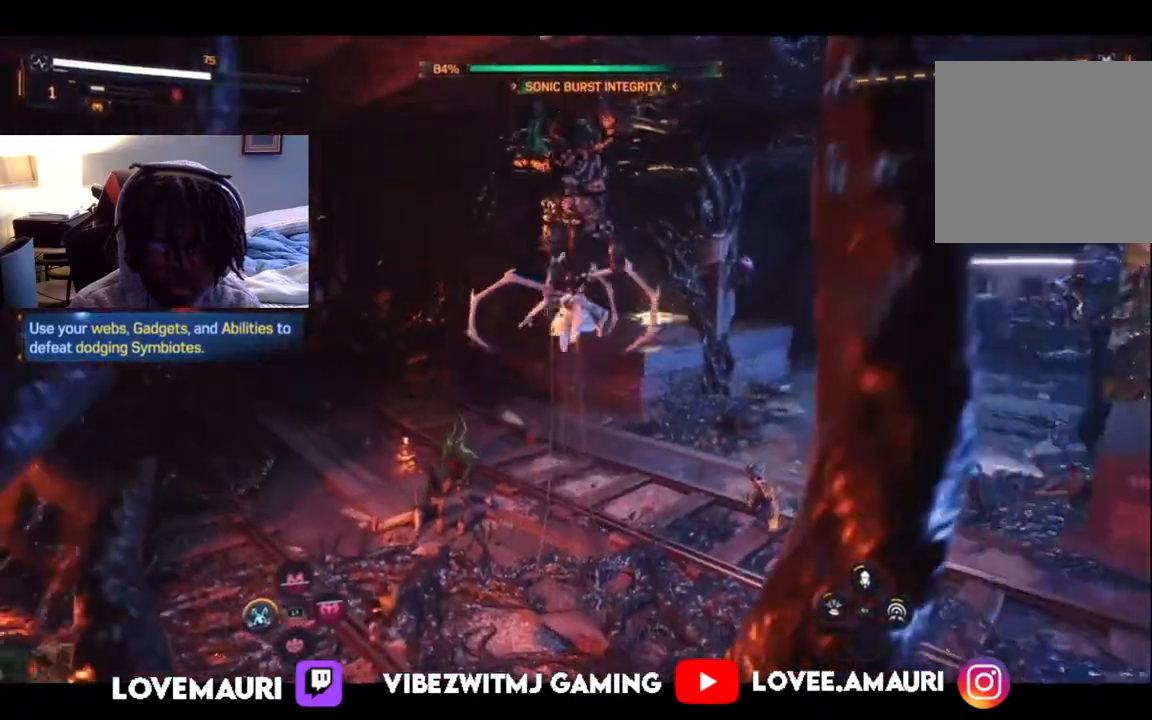
{"buttons": ["L1"], "left_stick": "left", "right_stick": "center", "events": [[83, "SQUARE", "up"], [117, "left_stick", "left"], [167, "SQUARE", "down"], [300, "SQUARE", "up"], [400, "SQUARE", "down"], [500, "SQUARE", "up"]]}
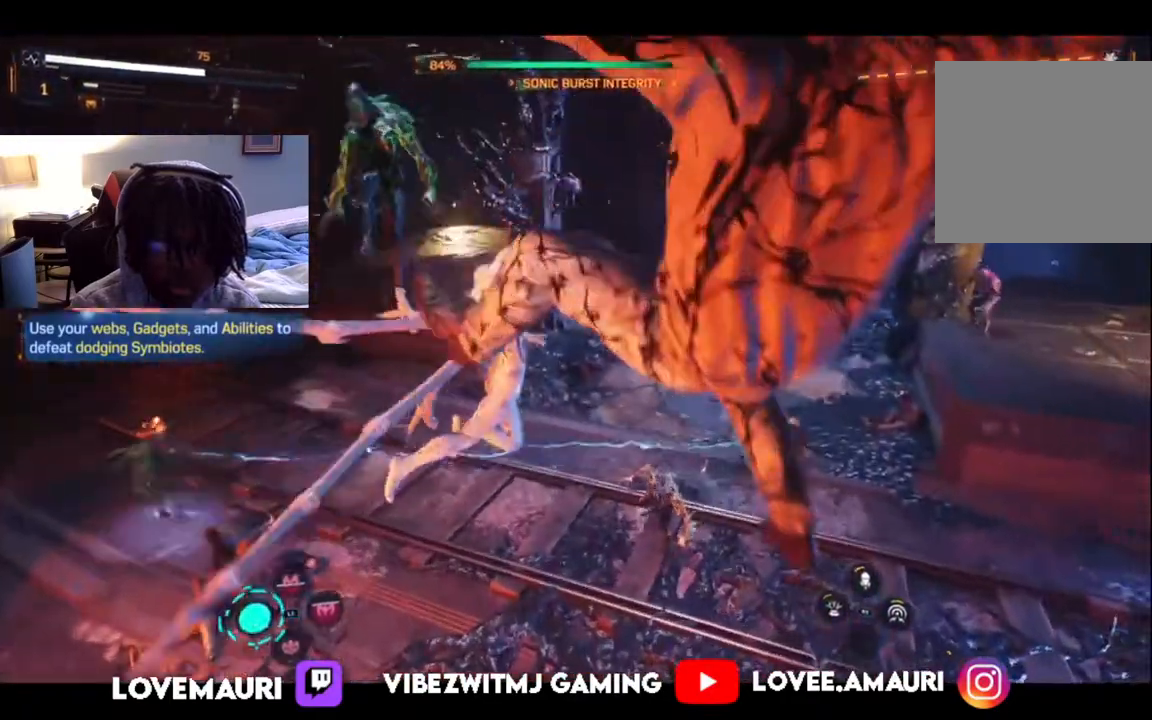
{"buttons": [], "left_stick": "down-left", "right_stick": "left", "events": [[83, "SQUARE", "down"], [200, "left_stick", "down-left"], [217, "SQUARE", "up"], [383, "L1", "up"], [467, "right_stick", "left"]]}
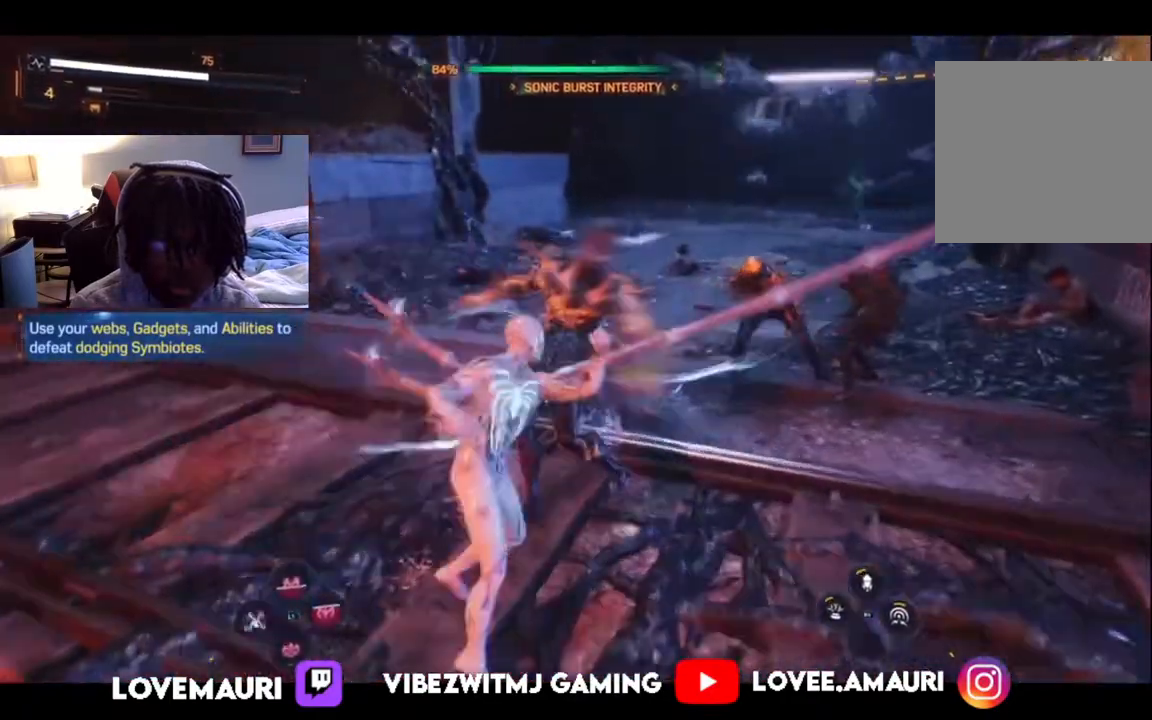
{"buttons": [], "left_stick": "down-left", "right_stick": "left", "events": []}
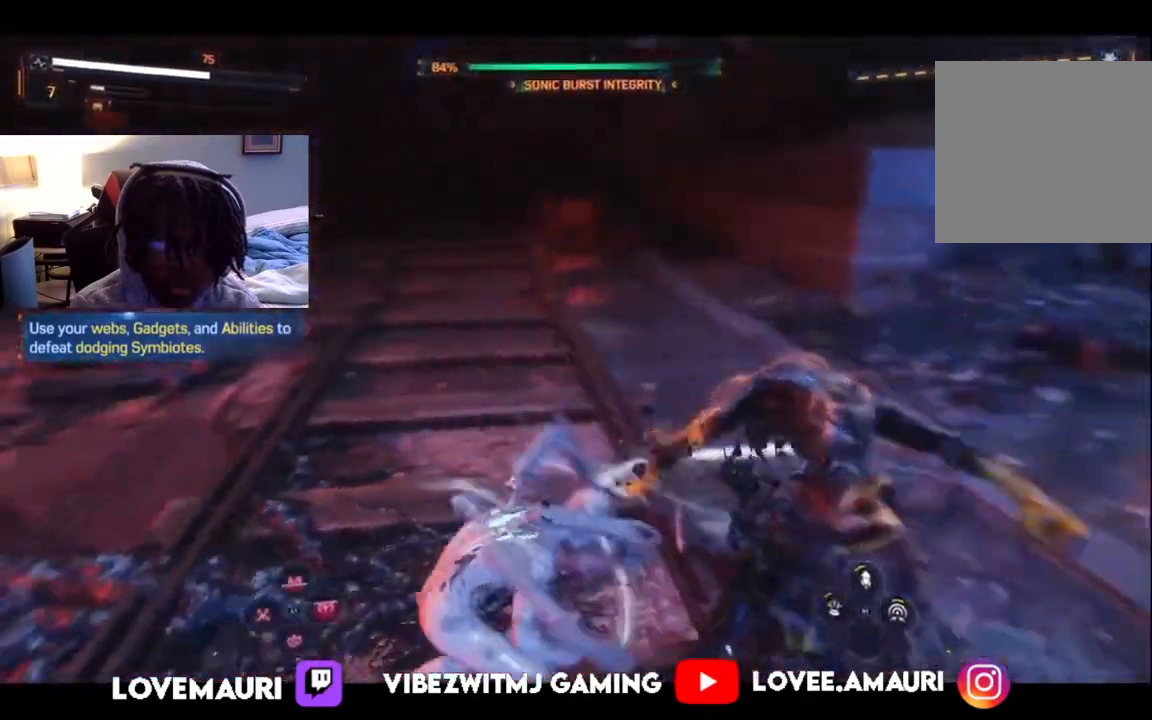
{"buttons": [], "left_stick": "up-left", "right_stick": "left", "events": [[67, "left_stick", "left"], [67, "right_stick", "center"], [183, "left_stick", "up-left"], [383, "right_stick", "left"]]}
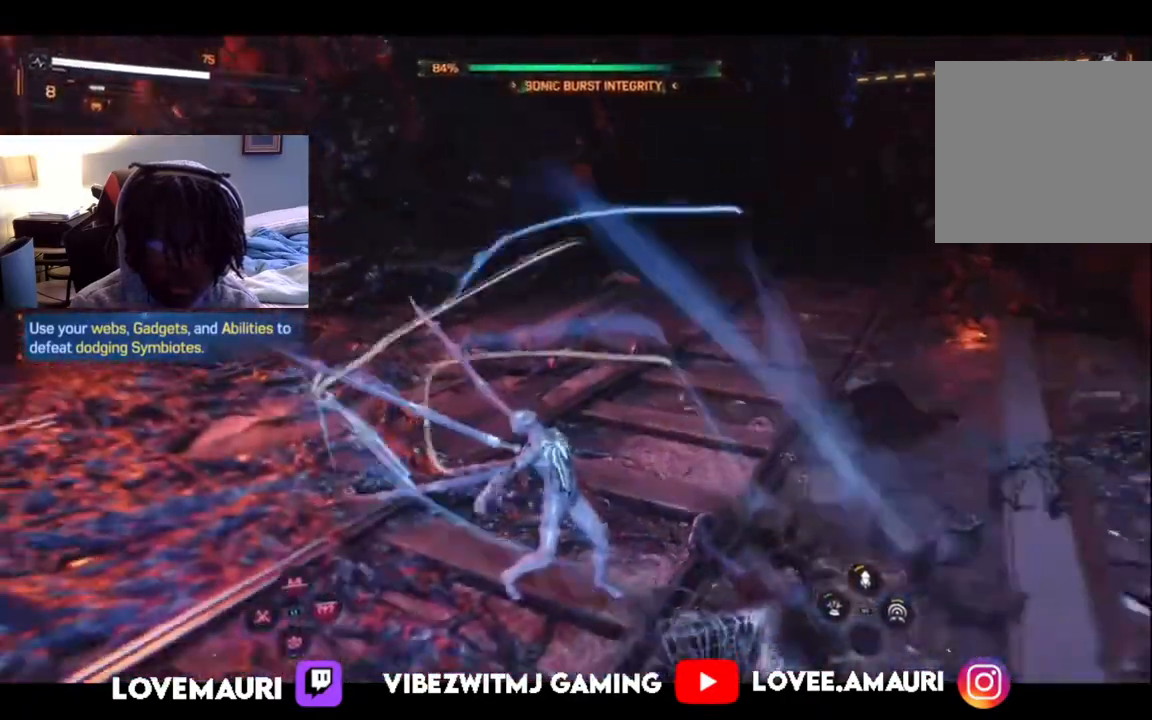
{"buttons": [], "left_stick": "up-left", "right_stick": "center", "events": [[183, "right_stick", "center"], [317, "TRIANGLE", "down"], [450, "TRIANGLE", "up"]]}
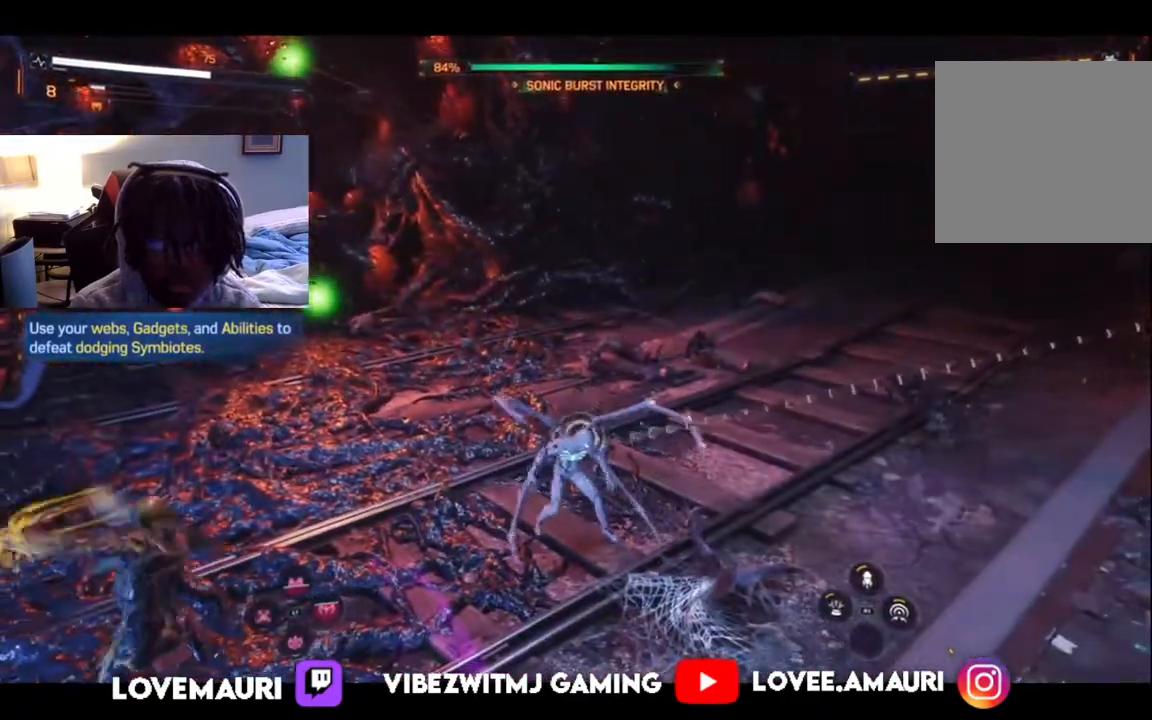
{"buttons": ["SQUARE"], "left_stick": "up-left", "right_stick": "center", "events": [[33, "TRIANGLE", "down"], [183, "TRIANGLE", "up"], [400, "SQUARE", "down"]]}
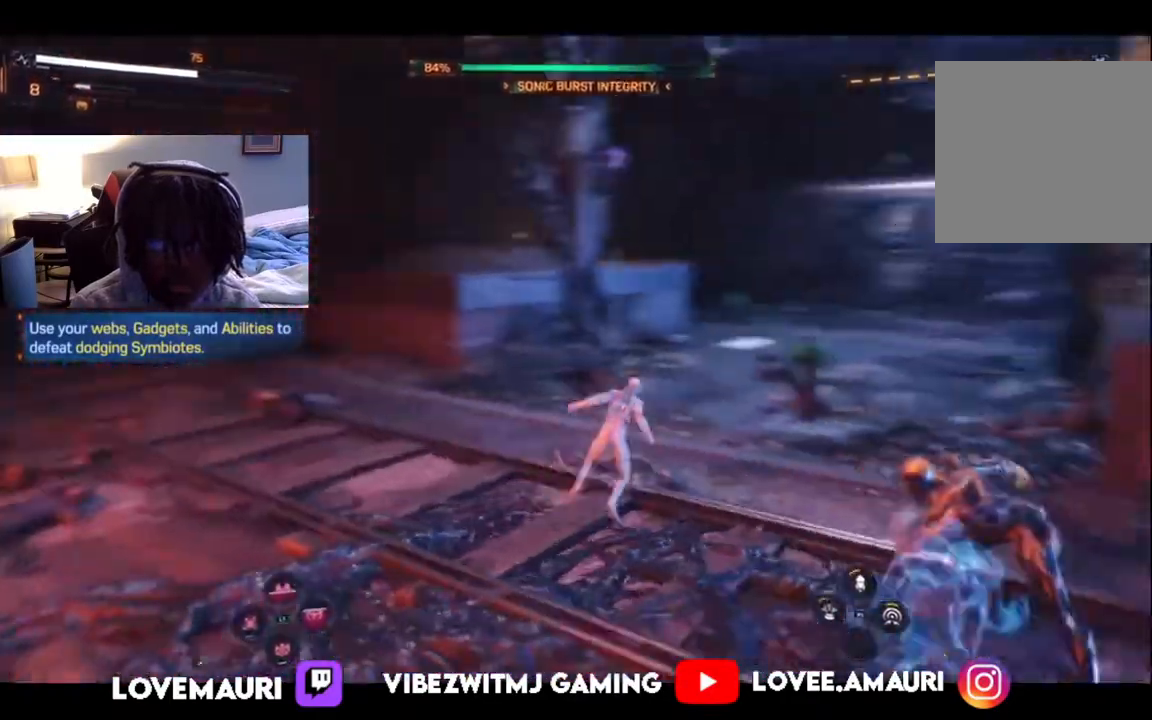
{"buttons": [], "left_stick": "down-left", "right_stick": "center", "events": [[33, "SQUARE", "up"], [100, "left_stick", "down-left"], [133, "SQUARE", "down"], [267, "SQUARE", "up"], [350, "SQUARE", "down"], [467, "SQUARE", "up"]]}
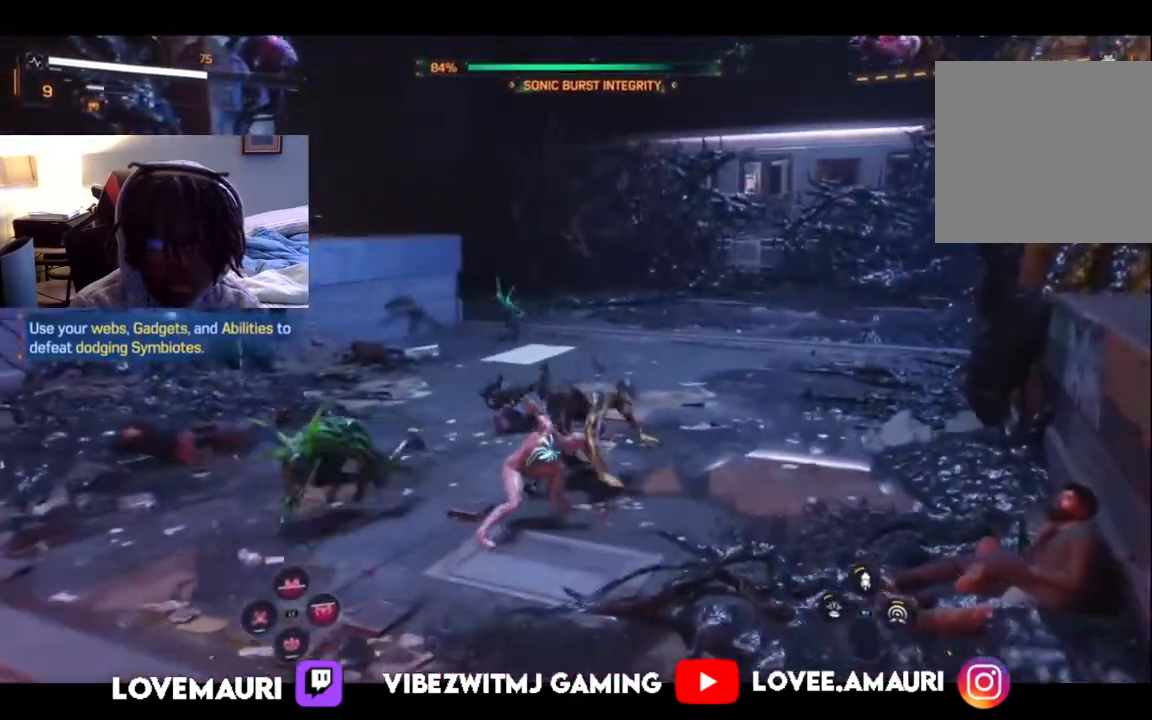
{"buttons": [], "left_stick": "down-left", "right_stick": "center", "events": [[67, "SQUARE", "down"], [200, "SQUARE", "up"], [283, "SQUARE", "down"], [417, "SQUARE", "up"]]}
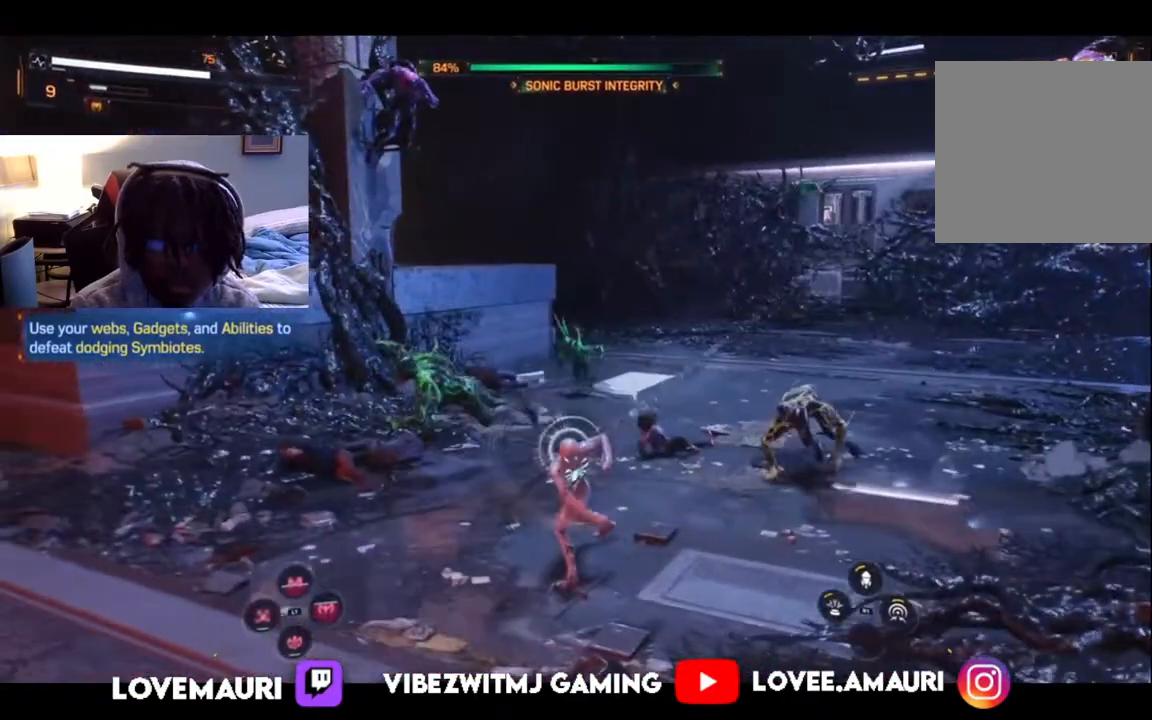
{"buttons": ["SQUARE"], "left_stick": "down-left", "right_stick": "center", "events": [[17, "SQUARE", "down"], [133, "SQUARE", "up"], [233, "SQUARE", "down"], [350, "SQUARE", "up"], [500, "SQUARE", "down"]]}
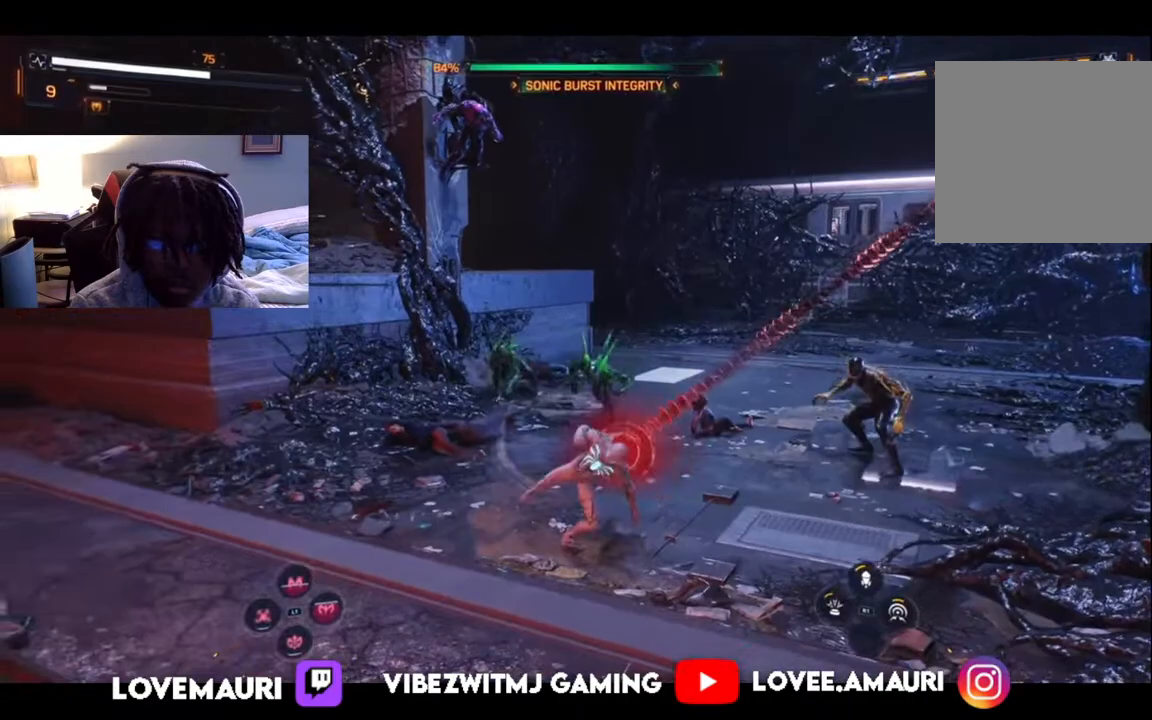
{"buttons": ["TRIANGLE"], "left_stick": "down", "right_stick": "center", "events": [[117, "SQUARE", "up"], [450, "left_stick", "down"], [467, "TRIANGLE", "down"]]}
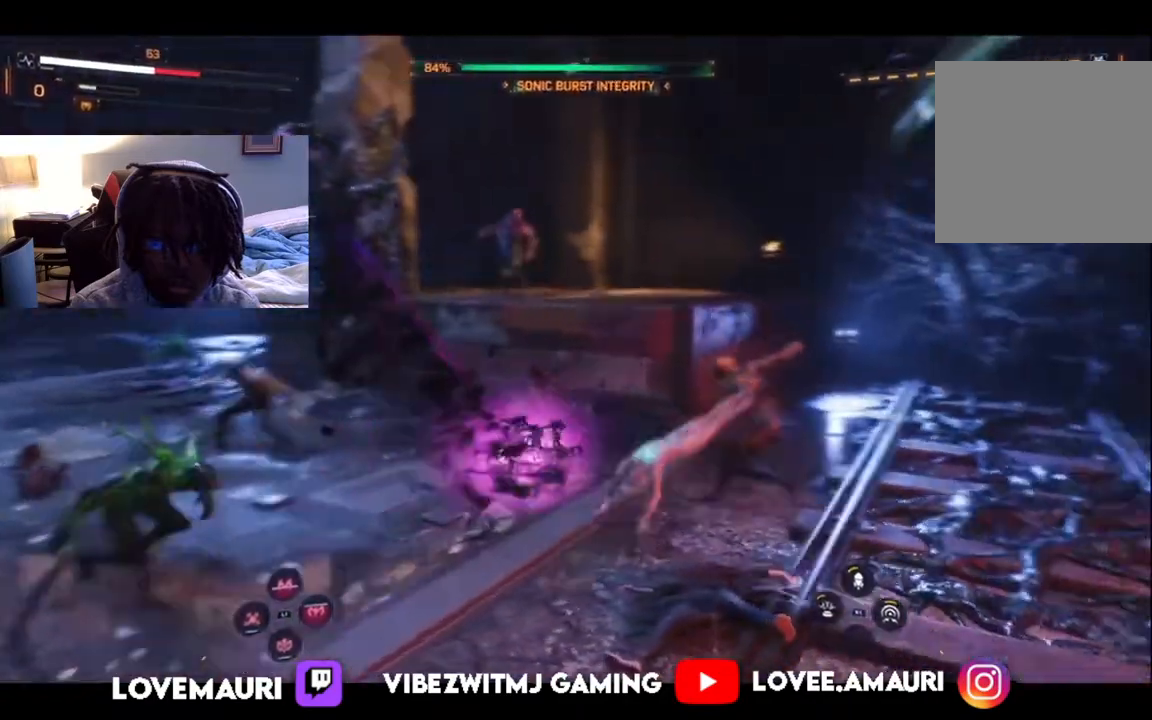
{"buttons": ["CIRCLE"], "left_stick": "right", "right_stick": "center", "events": [[50, "left_stick", "down-right"], [100, "TRIANGLE", "up"], [167, "CIRCLE", "down"], [317, "CIRCLE", "up"], [450, "CIRCLE", "down"], [450, "left_stick", "right"]]}
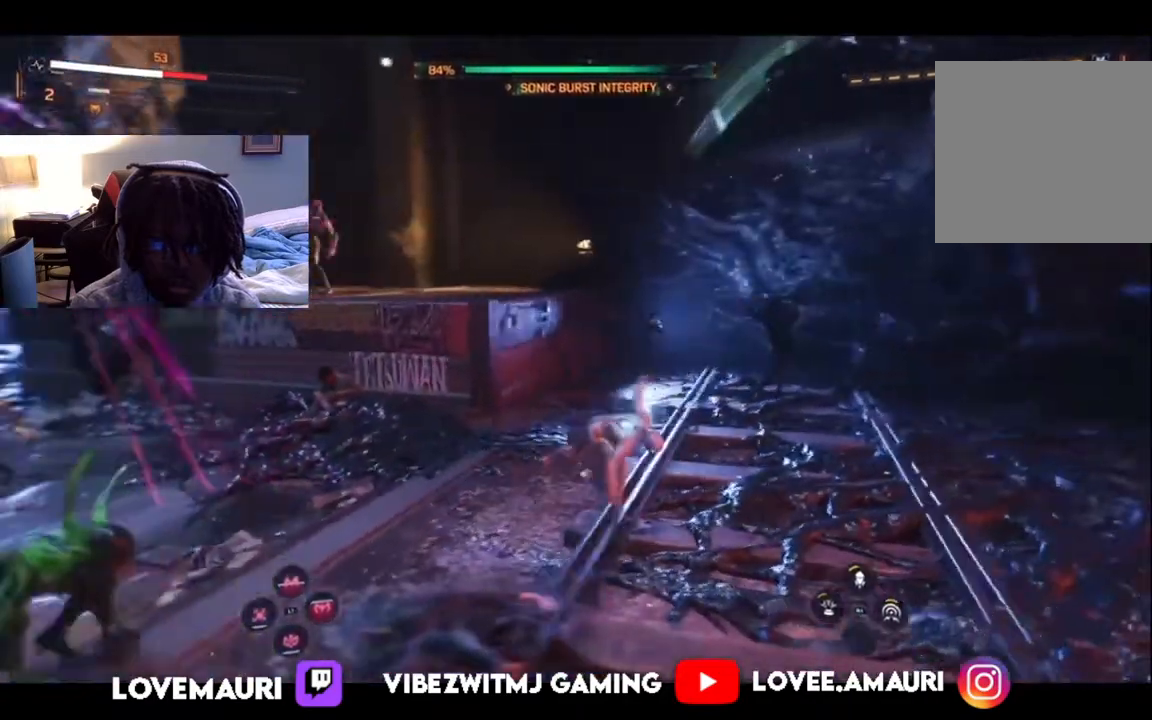
{"buttons": ["R1"], "left_stick": "up-left", "right_stick": "center", "events": [[50, "CIRCLE", "up"], [100, "left_stick", "center"], [233, "left_stick", "down-left"], [500, "R1", "down"], [500, "left_stick", "up-left"]]}